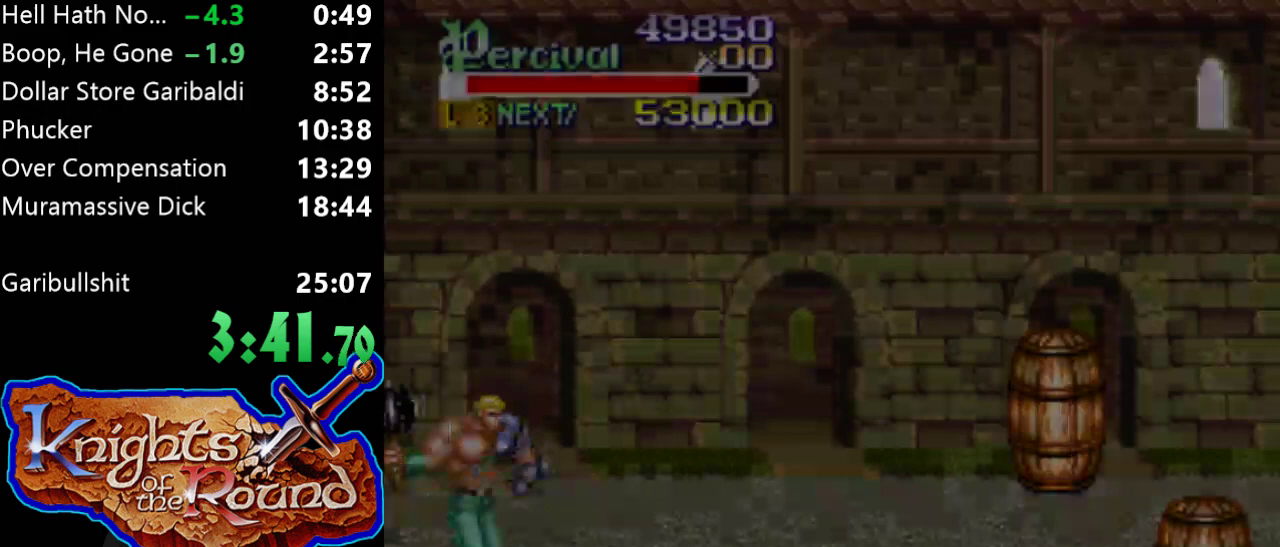
Gameplay with a controller (Xbox layout); each line is a JSON object with the inputs held at the frame after it. "events" lists button and stick changes between this image and that frame as [ms after this image, input, new state], when the widget could be followed in between. Not read: L3 R3 left_stick right_stick.
{"buttons": ["DPAD_RIGHT"], "events": []}
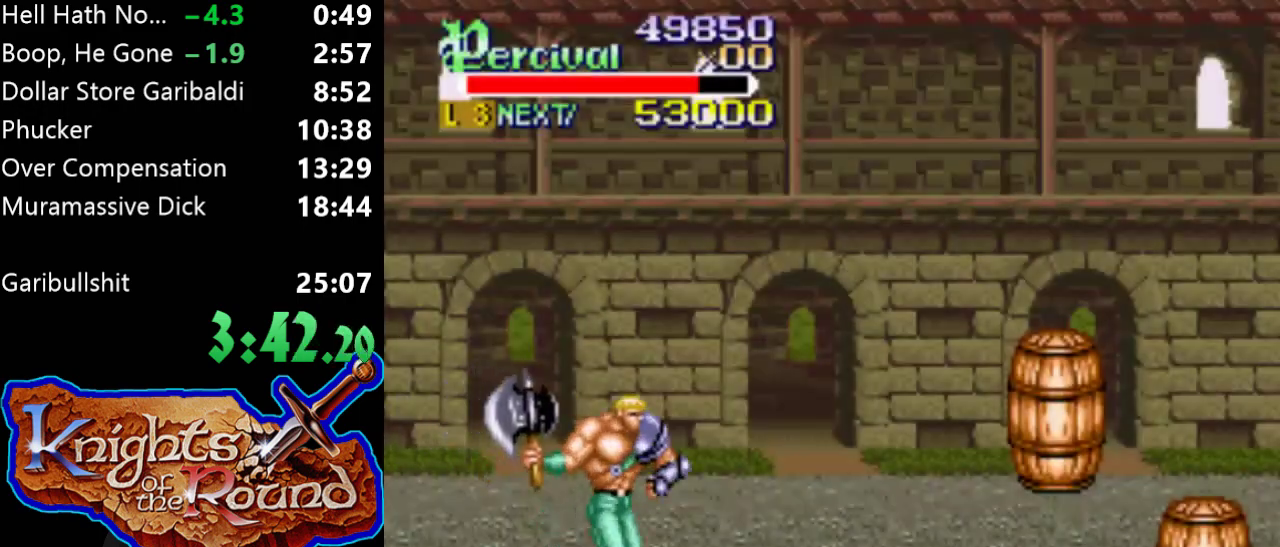
{"buttons": ["DPAD_RIGHT"], "events": []}
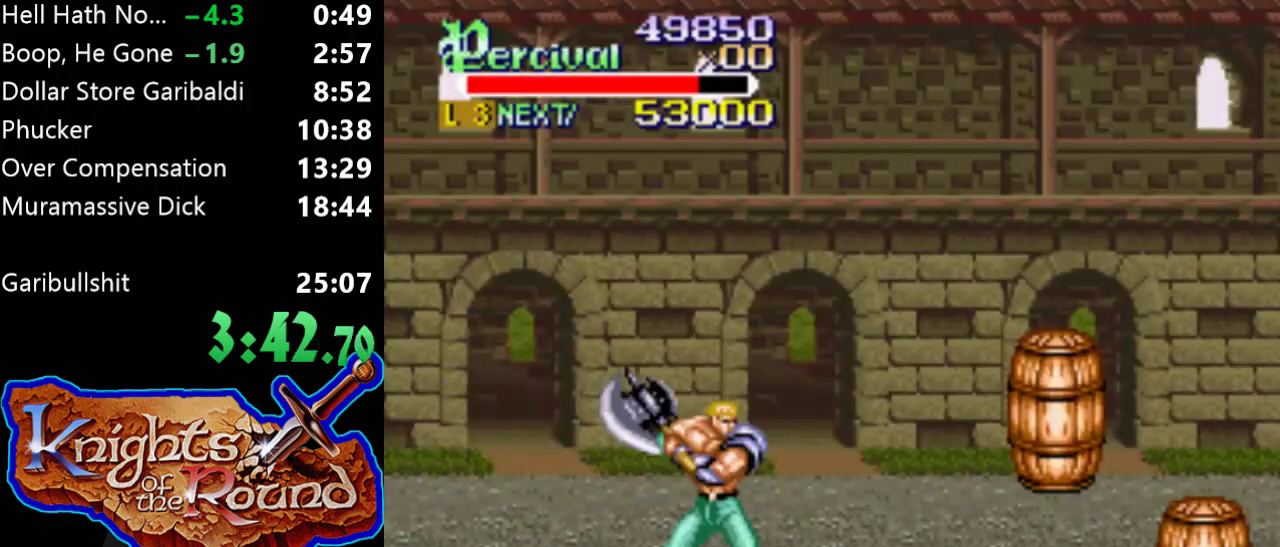
{"buttons": ["DPAD_RIGHT"], "events": []}
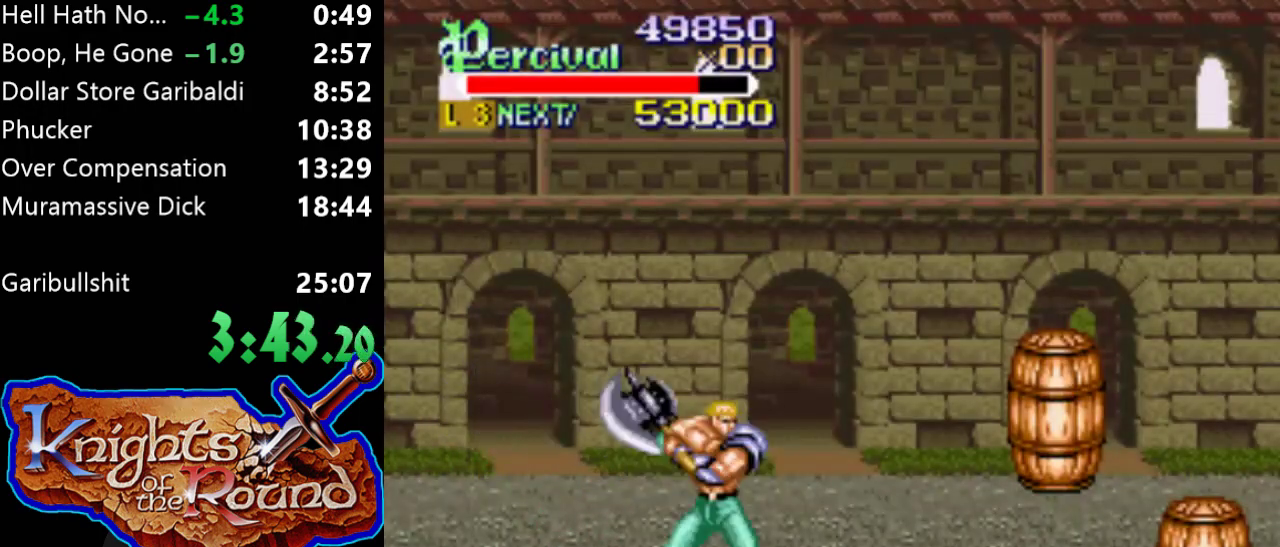
{"buttons": ["DPAD_RIGHT"], "events": [[67, "DPAD_RIGHT", "up"], [300, "DPAD_RIGHT", "down"]]}
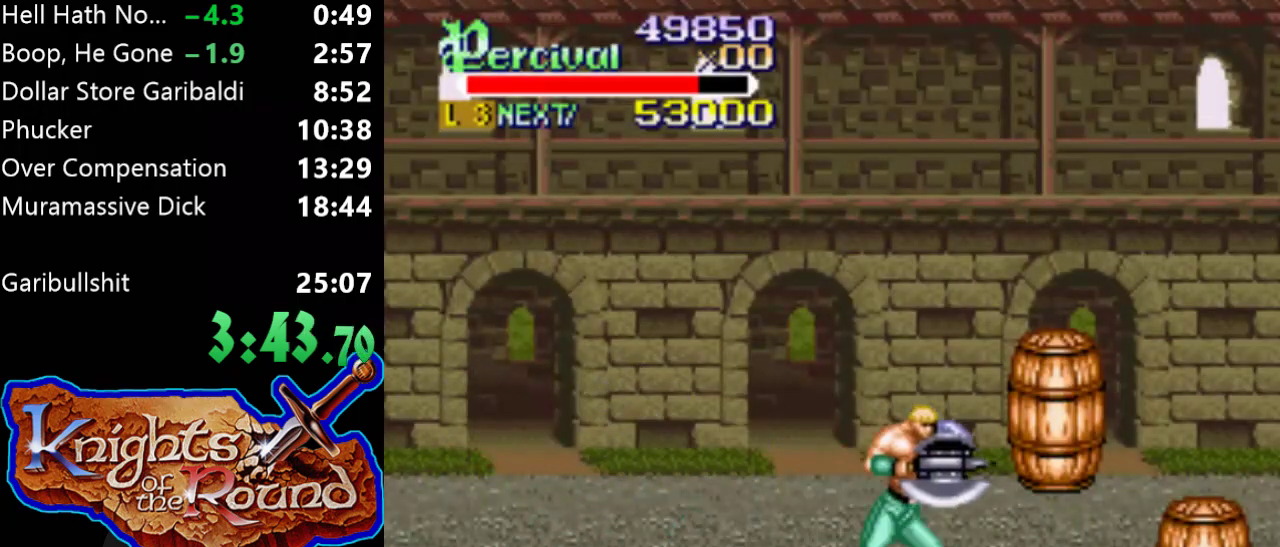
{"buttons": [], "events": [[300, "DPAD_RIGHT", "up"], [433, "DPAD_RIGHT", "down"], [500, "DPAD_RIGHT", "up"]]}
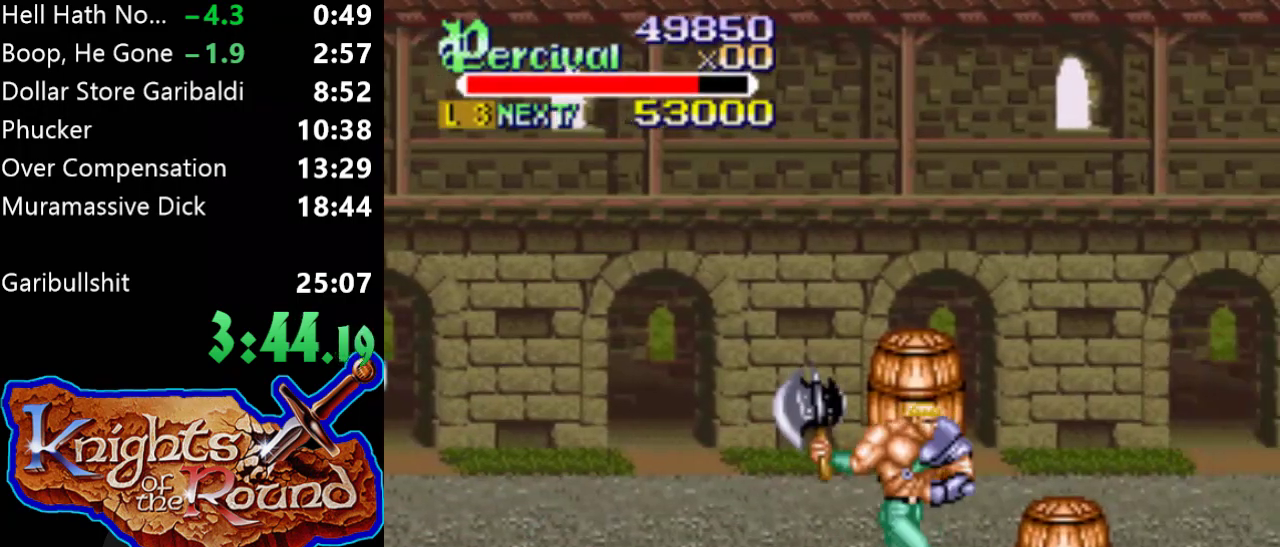
{"buttons": ["DPAD_RIGHT"], "events": [[67, "DPAD_RIGHT", "down"]]}
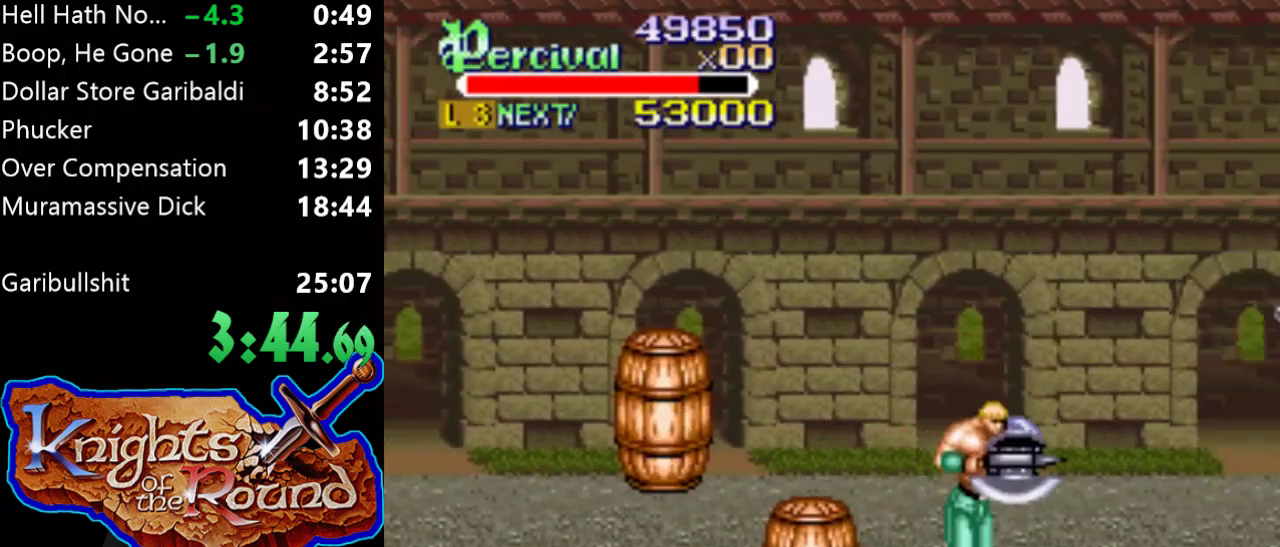
{"buttons": ["DPAD_RIGHT"], "events": [[100, "DPAD_RIGHT", "up"], [233, "DPAD_RIGHT", "down"], [300, "DPAD_RIGHT", "up"], [400, "DPAD_RIGHT", "down"]]}
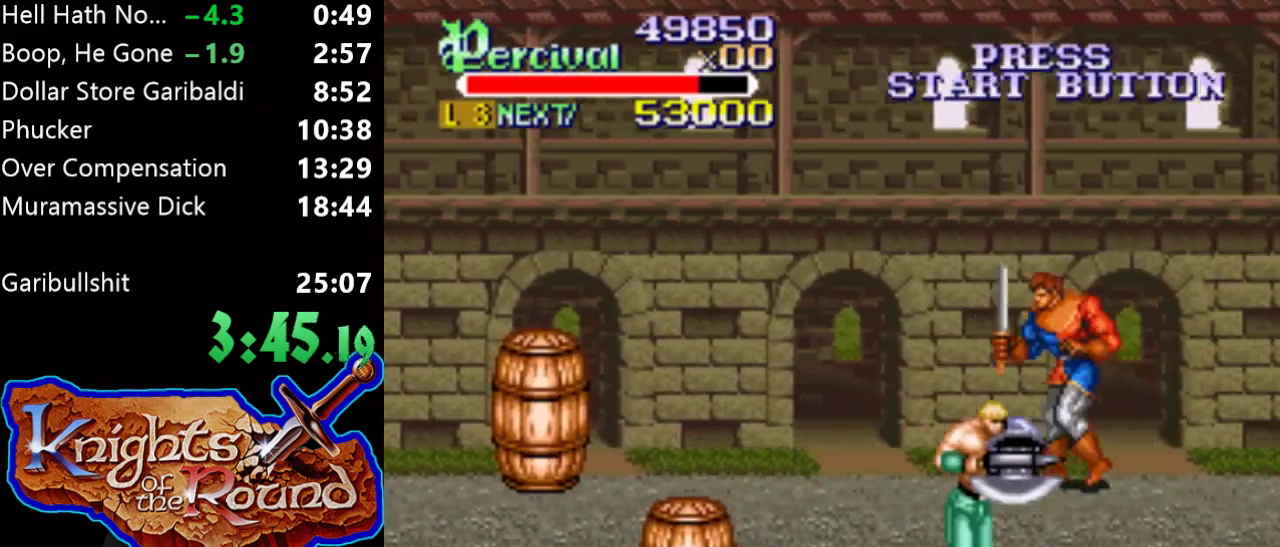
{"buttons": [], "events": [[433, "DPAD_RIGHT", "up"]]}
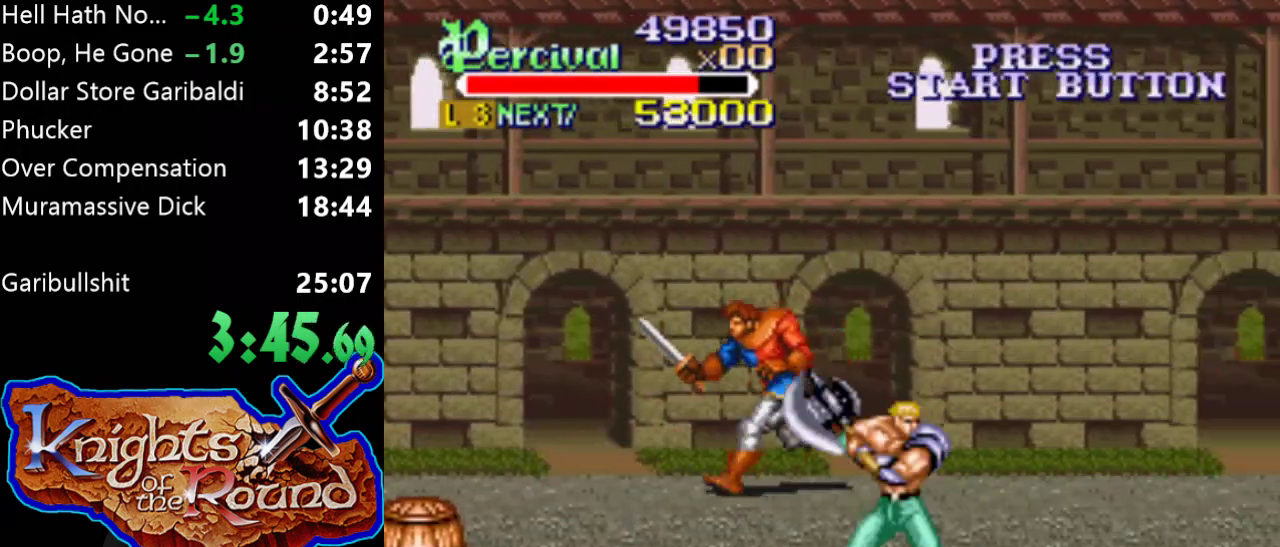
{"buttons": ["DPAD_RIGHT"], "events": [[67, "DPAD_RIGHT", "down"], [133, "DPAD_RIGHT", "up"], [200, "DPAD_RIGHT", "down"]]}
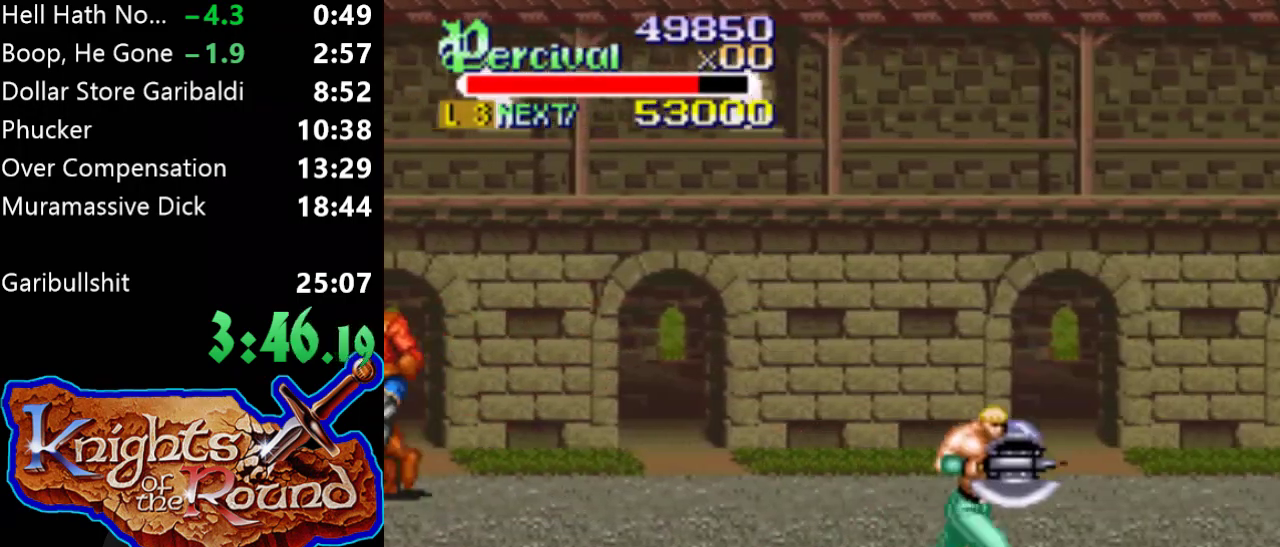
{"buttons": ["DPAD_RIGHT"], "events": [[200, "DPAD_RIGHT", "up"], [333, "DPAD_RIGHT", "down"]]}
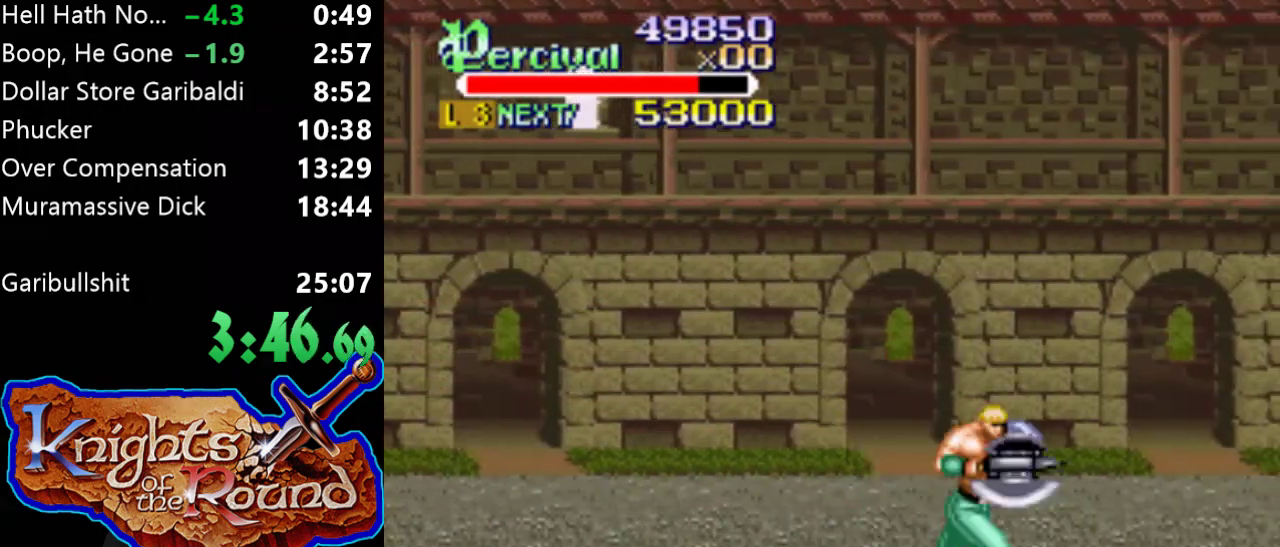
{"buttons": ["DPAD_RIGHT"], "events": []}
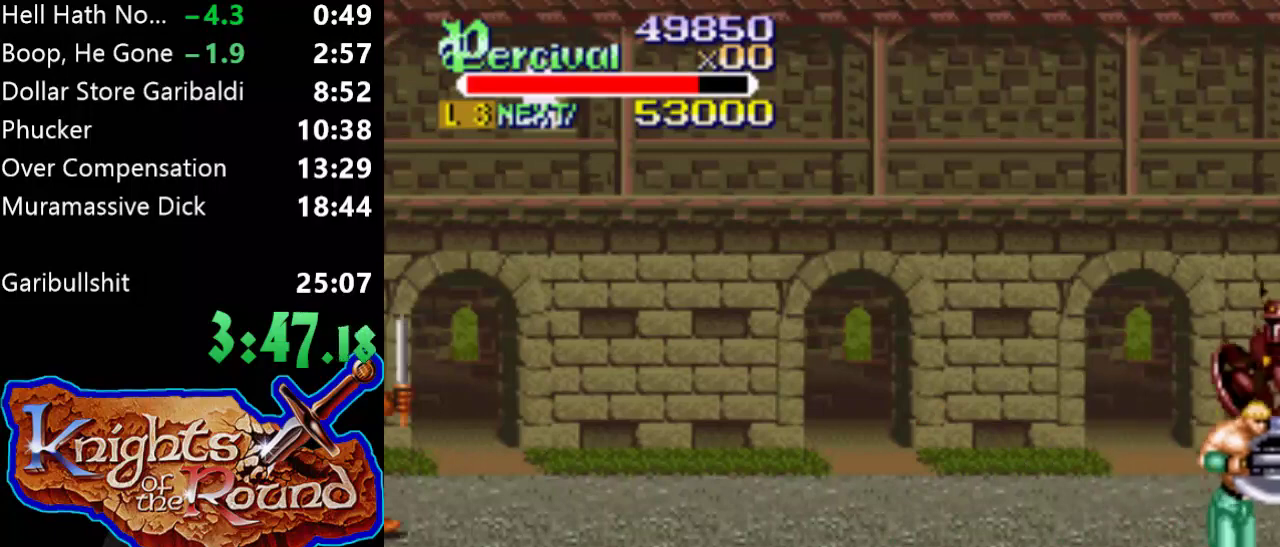
{"buttons": ["B", "DPAD_UP", "DPAD_LEFT"], "events": [[33, "DPAD_UP", "down"], [100, "DPAD_RIGHT", "up"], [133, "DPAD_LEFT", "down"], [367, "B", "down"]]}
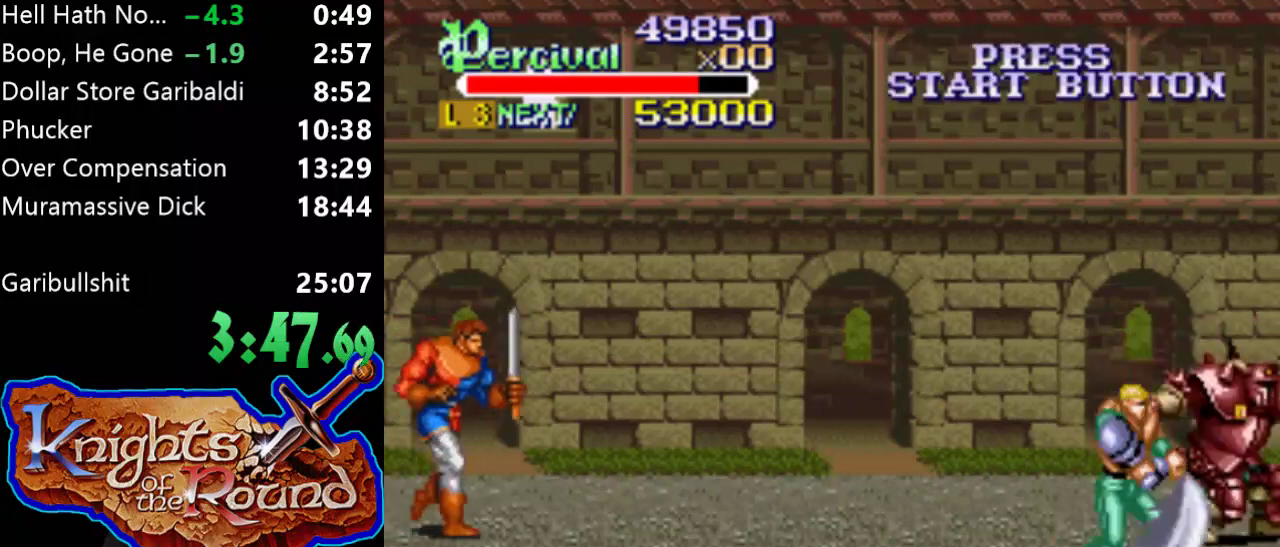
{"buttons": ["DPAD_UP"], "events": [[167, "DPAD_LEFT", "up"], [200, "B", "up"], [200, "DPAD_UP", "up"], [333, "DPAD_UP", "down"]]}
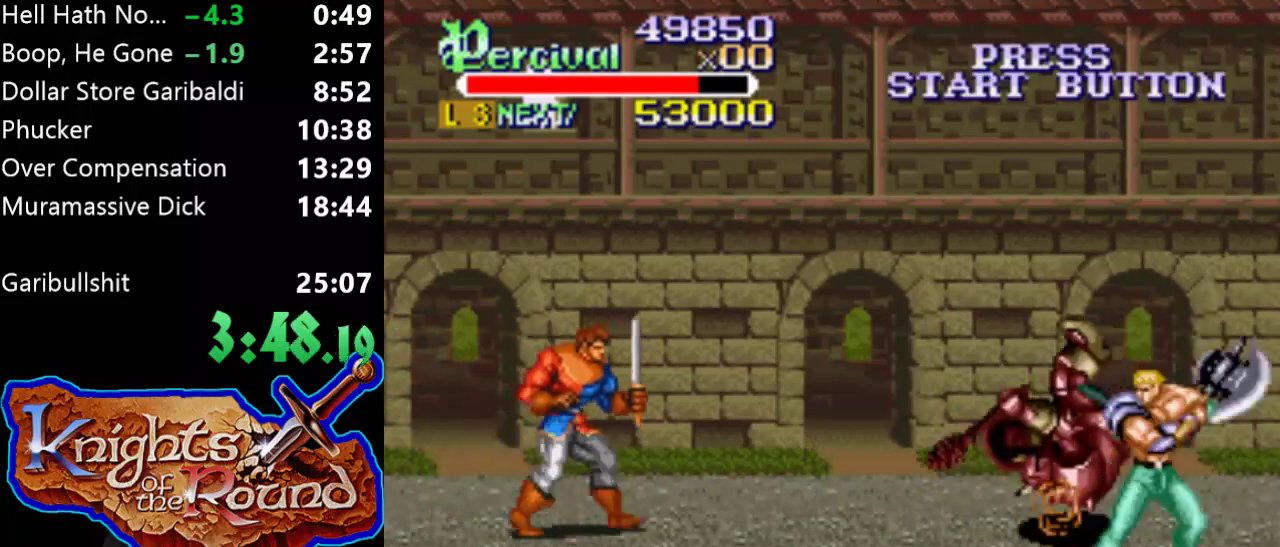
{"buttons": ["DPAD_LEFT"], "events": [[367, "DPAD_LEFT", "down"], [500, "DPAD_UP", "up"]]}
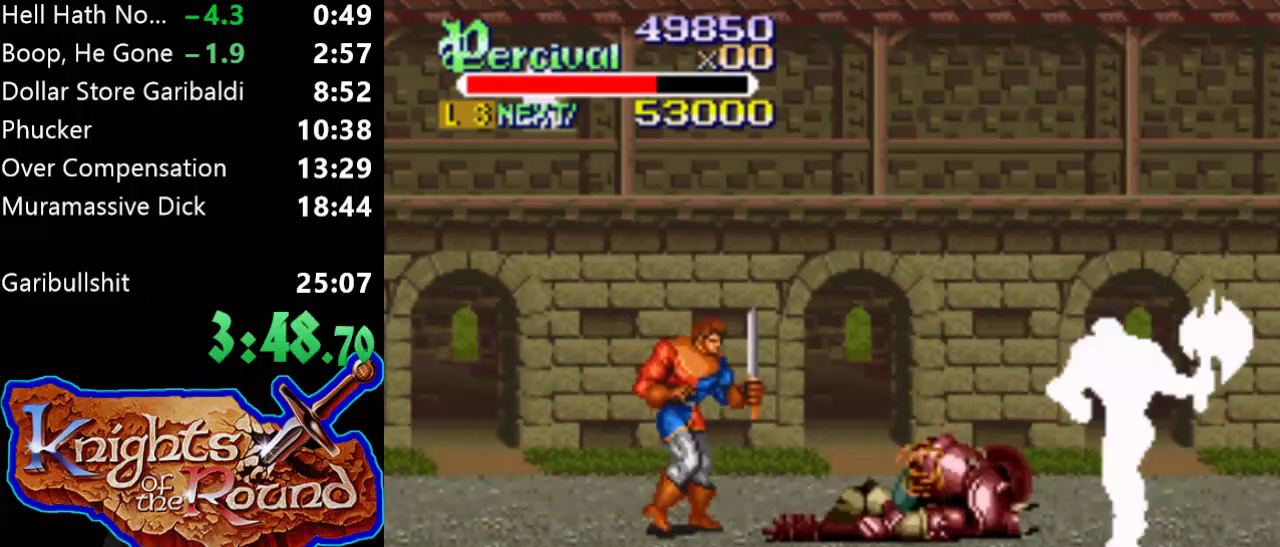
{"buttons": ["X", "DPAD_LEFT"], "events": [[300, "DPAD_LEFT", "up"], [433, "X", "down"], [500, "DPAD_LEFT", "down"]]}
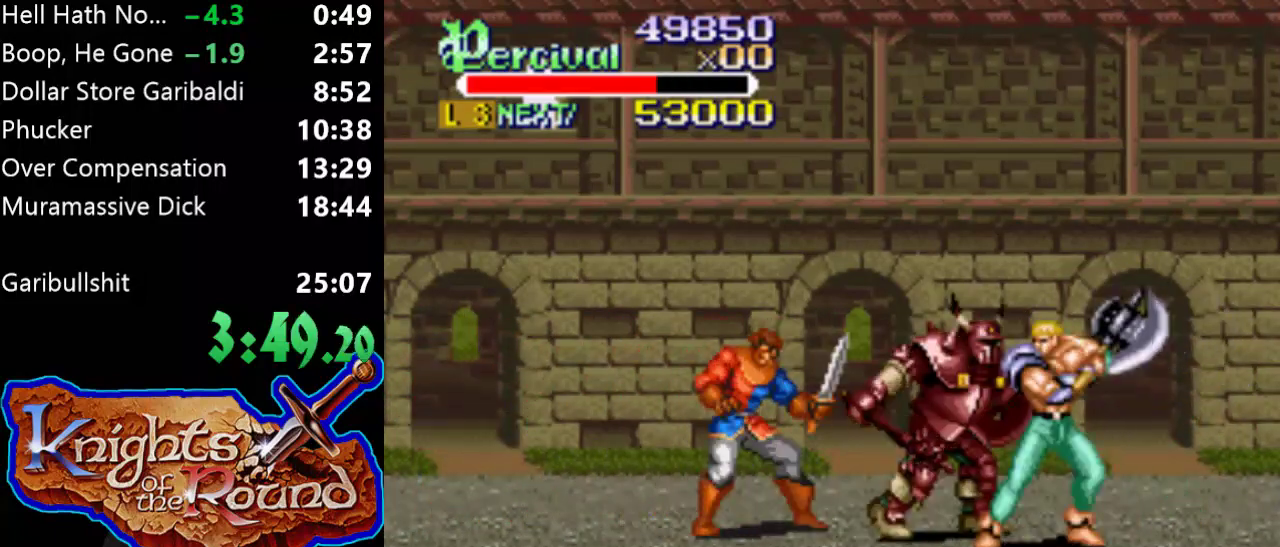
{"buttons": ["DPAD_LEFT"], "events": [[467, "X", "up"]]}
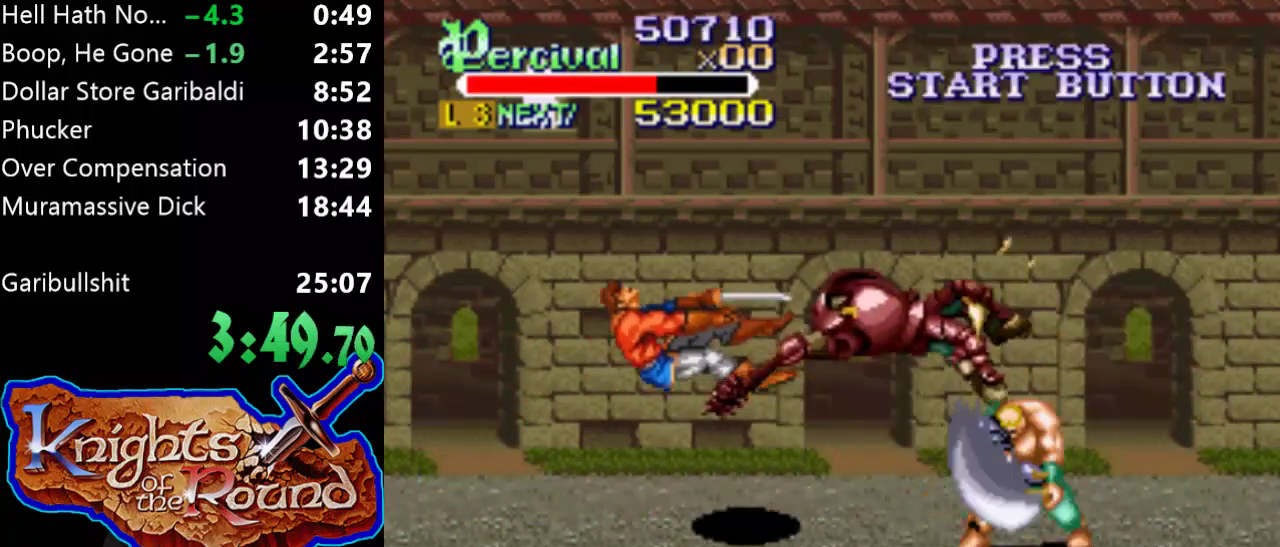
{"buttons": ["DPAD_LEFT"], "events": [[67, "DPAD_LEFT", "up"], [300, "DPAD_LEFT", "down"], [367, "DPAD_LEFT", "up"], [467, "DPAD_LEFT", "down"]]}
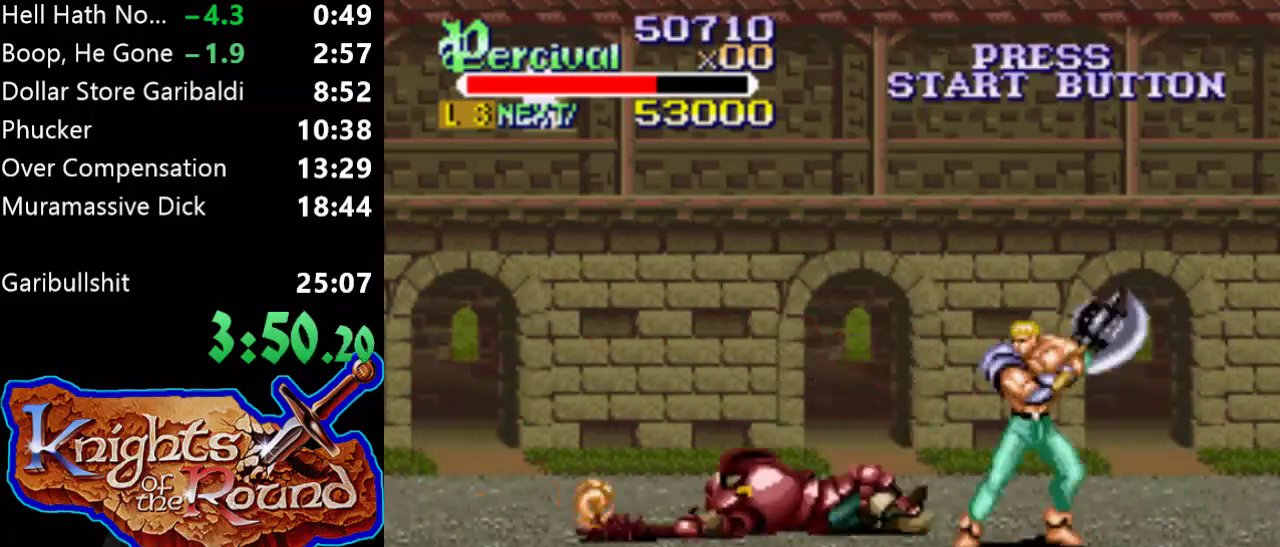
{"buttons": [], "events": [[200, "DPAD_LEFT", "up"]]}
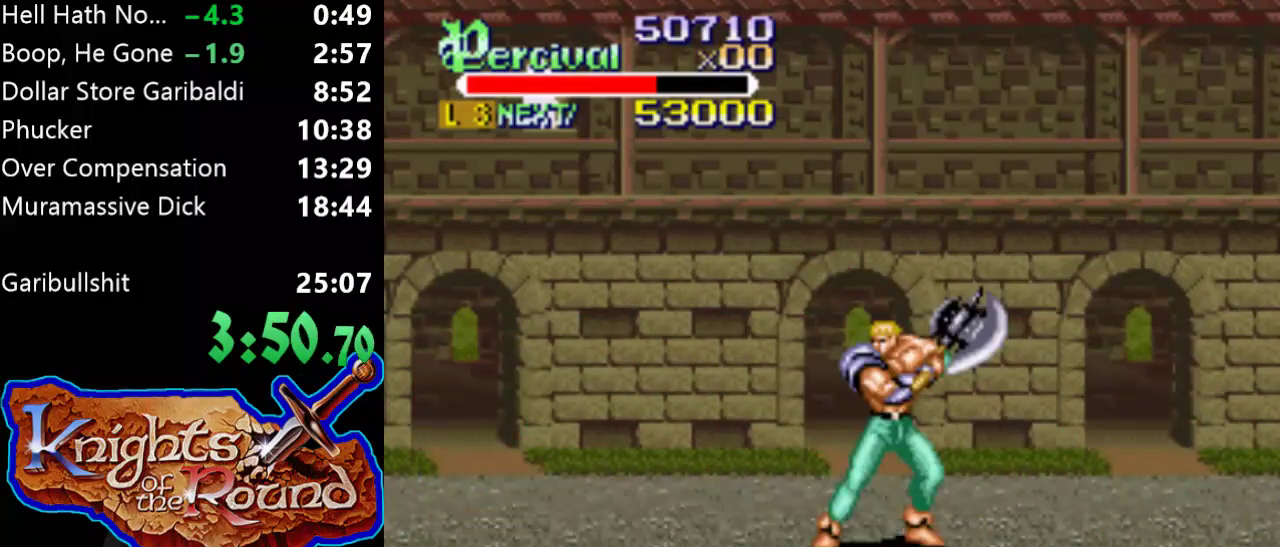
{"buttons": [], "events": [[67, "DPAD_RIGHT", "down"], [100, "DPAD_DOWN", "down"], [433, "DPAD_DOWN", "up"], [433, "DPAD_RIGHT", "up"]]}
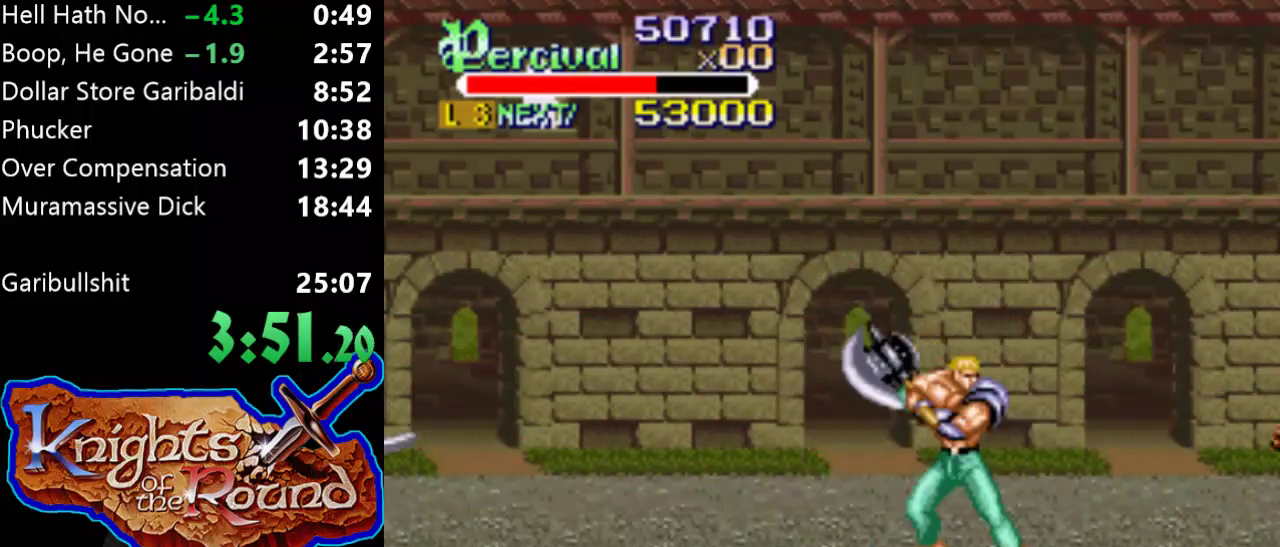
{"buttons": ["DPAD_RIGHT"], "events": [[267, "DPAD_RIGHT", "down"], [300, "DPAD_DOWN", "down"], [500, "DPAD_DOWN", "up"]]}
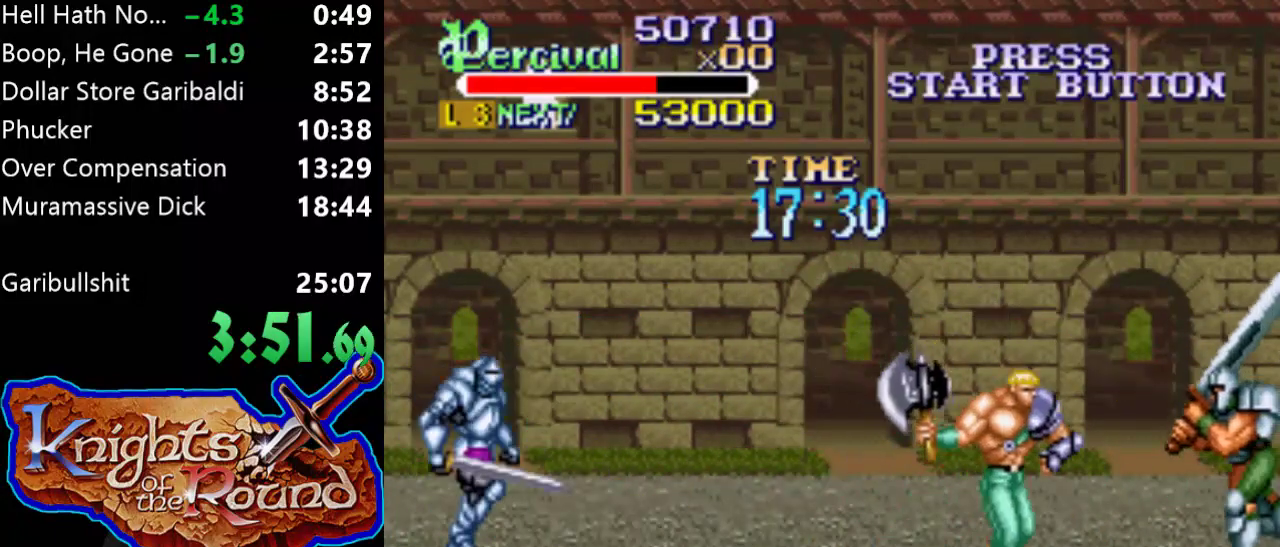
{"buttons": ["X", "DPAD_RIGHT"], "events": [[100, "DPAD_RIGHT", "up"], [167, "X", "down"], [200, "DPAD_RIGHT", "down"]]}
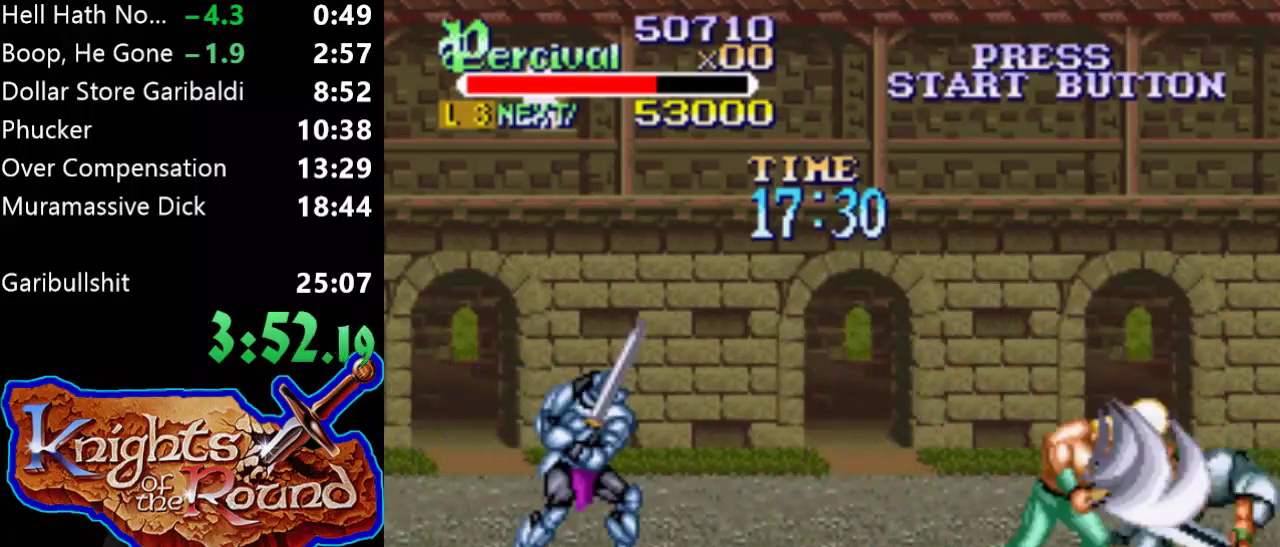
{"buttons": ["DPAD_RIGHT"], "events": [[133, "X", "up"], [200, "DPAD_RIGHT", "up"], [500, "DPAD_RIGHT", "down"]]}
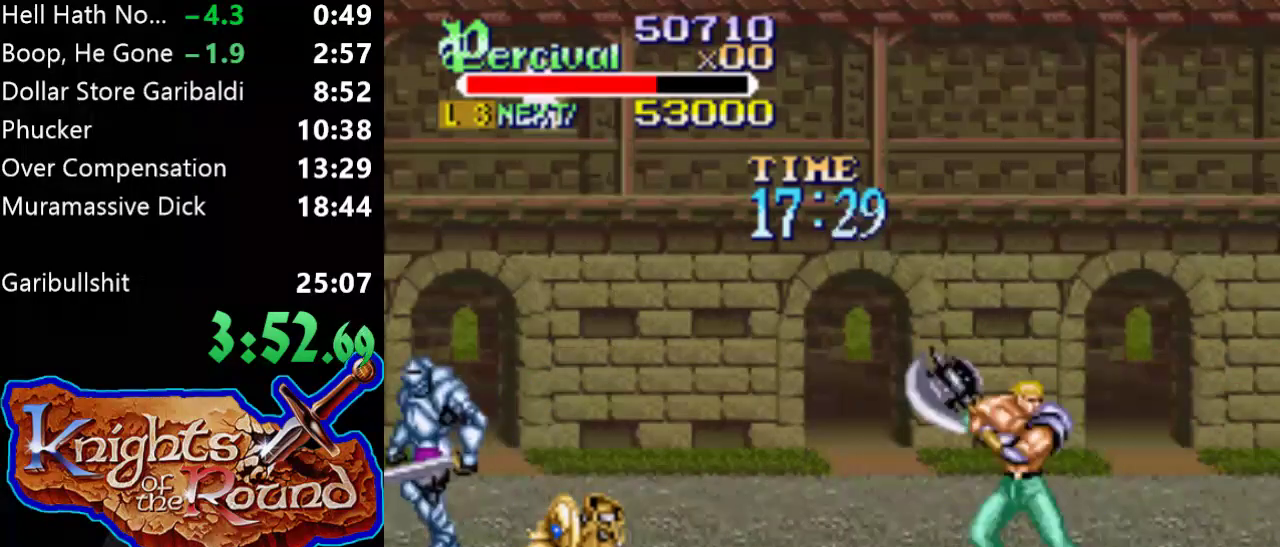
{"buttons": [], "events": [[67, "DPAD_RIGHT", "up"], [133, "DPAD_RIGHT", "down"], [367, "DPAD_RIGHT", "up"]]}
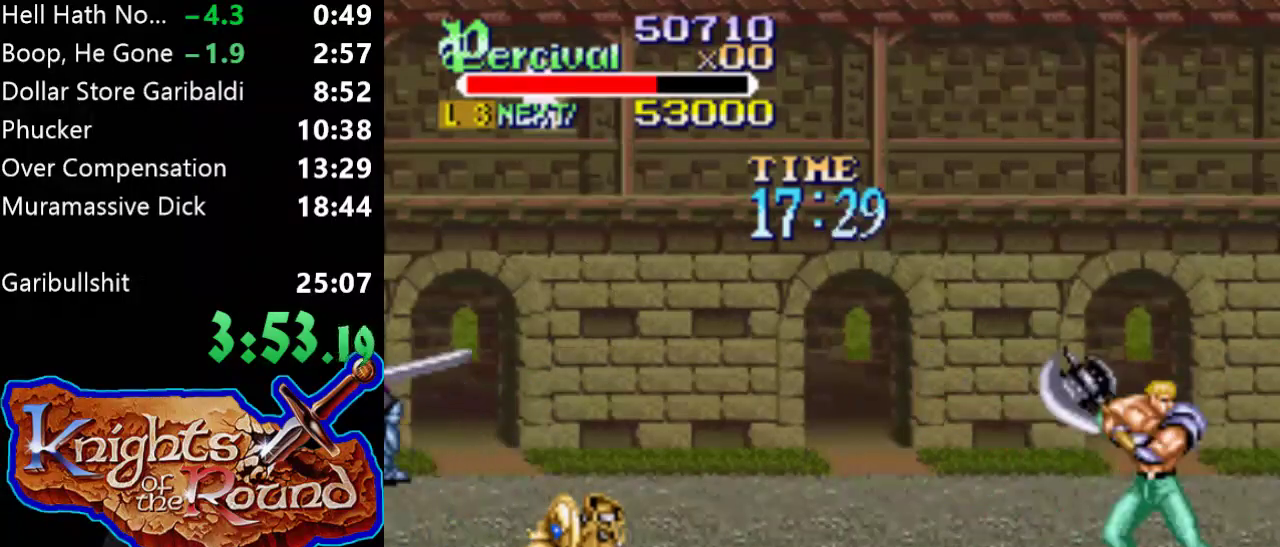
{"buttons": ["X", "DPAD_RIGHT"], "events": [[133, "X", "down"], [167, "DPAD_RIGHT", "down"]]}
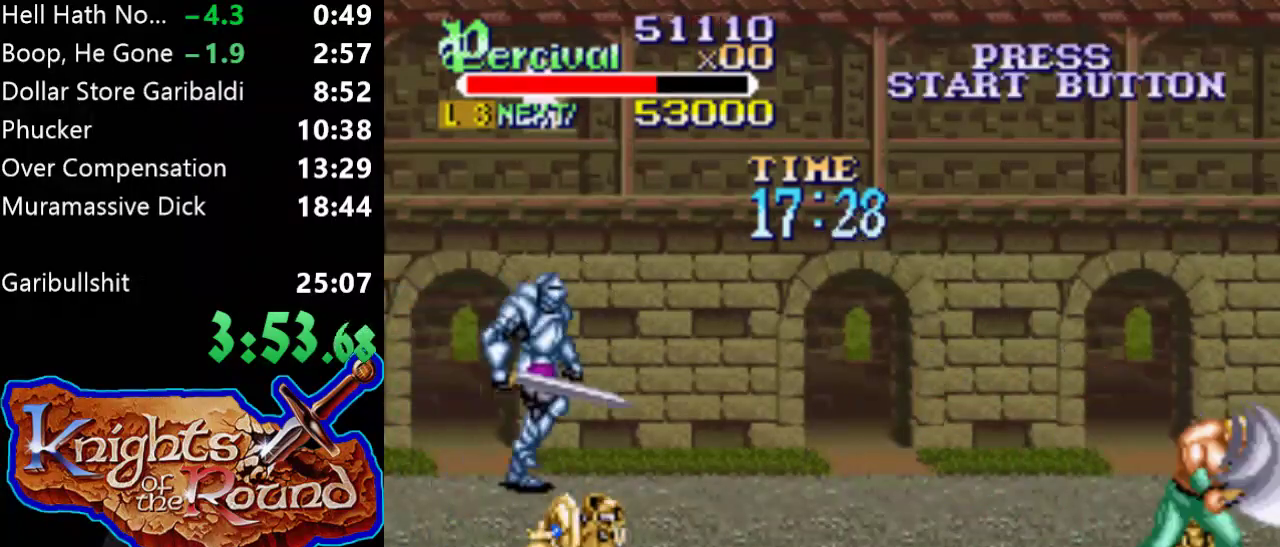
{"buttons": ["DPAD_LEFT"], "events": [[133, "DPAD_RIGHT", "up"], [133, "X", "up"], [433, "DPAD_LEFT", "down"]]}
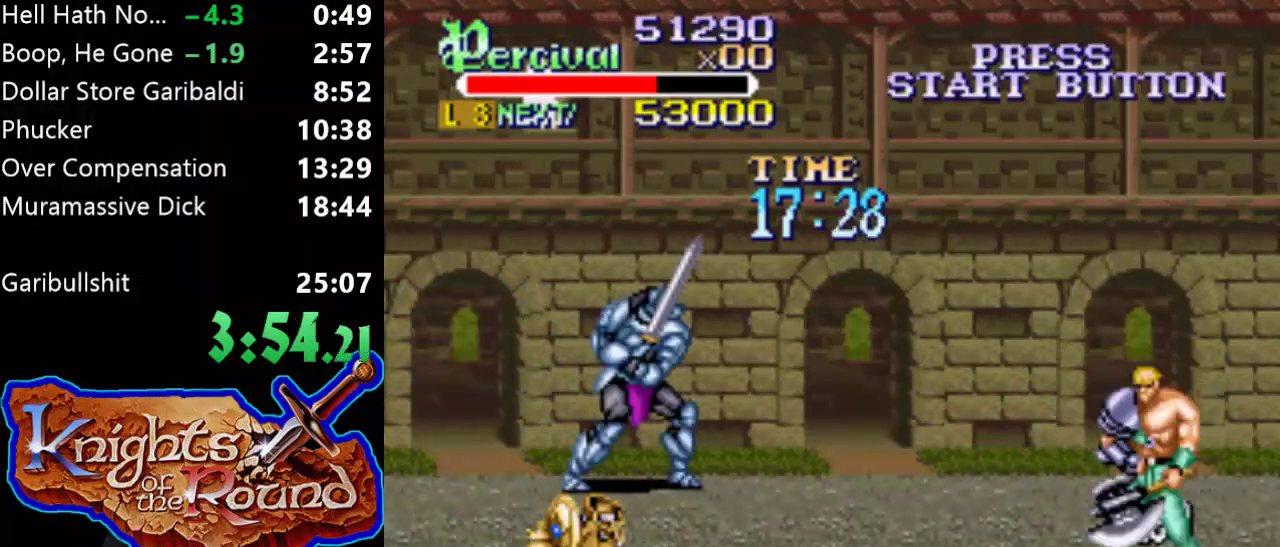
{"buttons": ["DPAD_LEFT"], "events": [[33, "DPAD_LEFT", "up"], [100, "DPAD_LEFT", "down"]]}
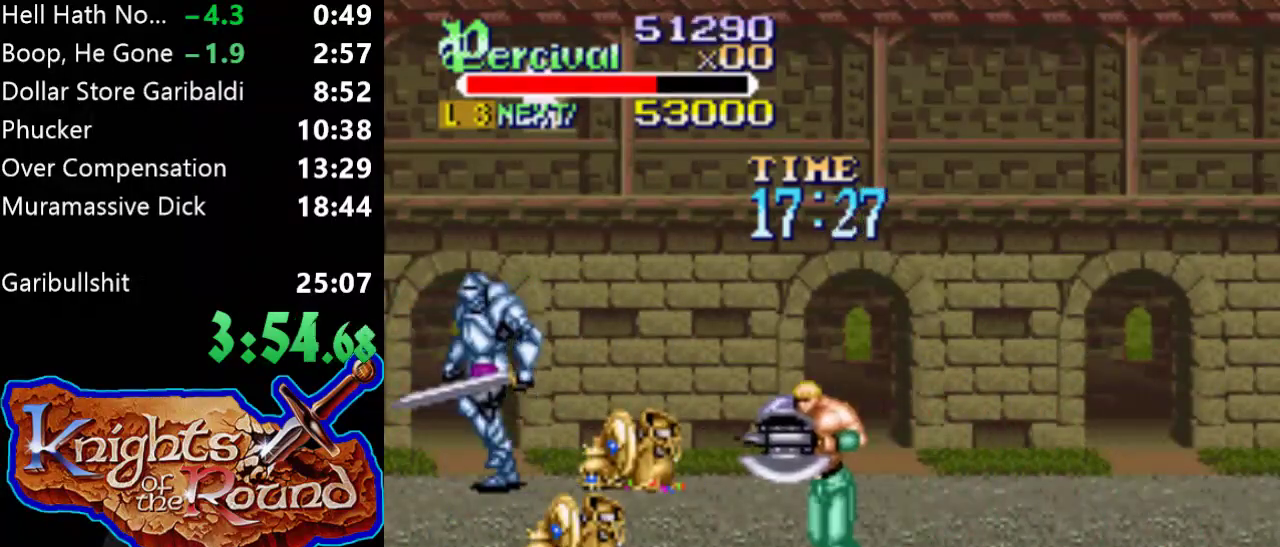
{"buttons": ["DPAD_LEFT"], "events": [[67, "DPAD_LEFT", "up"], [200, "DPAD_LEFT", "down"], [267, "DPAD_LEFT", "up"], [333, "DPAD_LEFT", "down"]]}
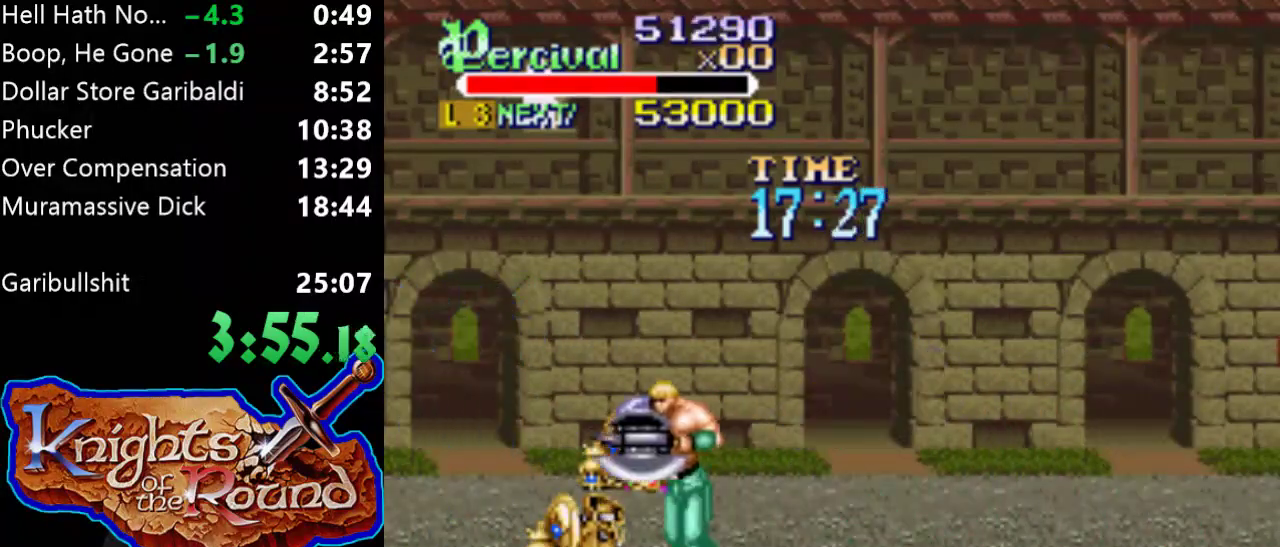
{"buttons": [], "events": [[133, "DPAD_UP", "down"], [367, "DPAD_LEFT", "up"], [367, "DPAD_UP", "up"]]}
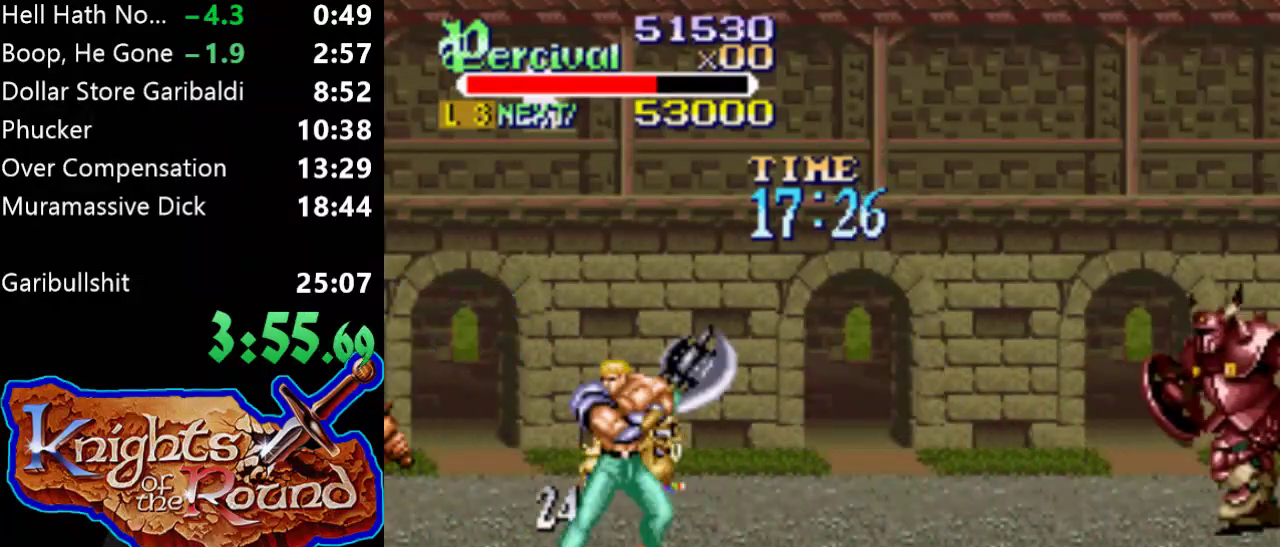
{"buttons": ["X", "DPAD_LEFT"], "events": [[200, "X", "down"], [267, "DPAD_LEFT", "down"]]}
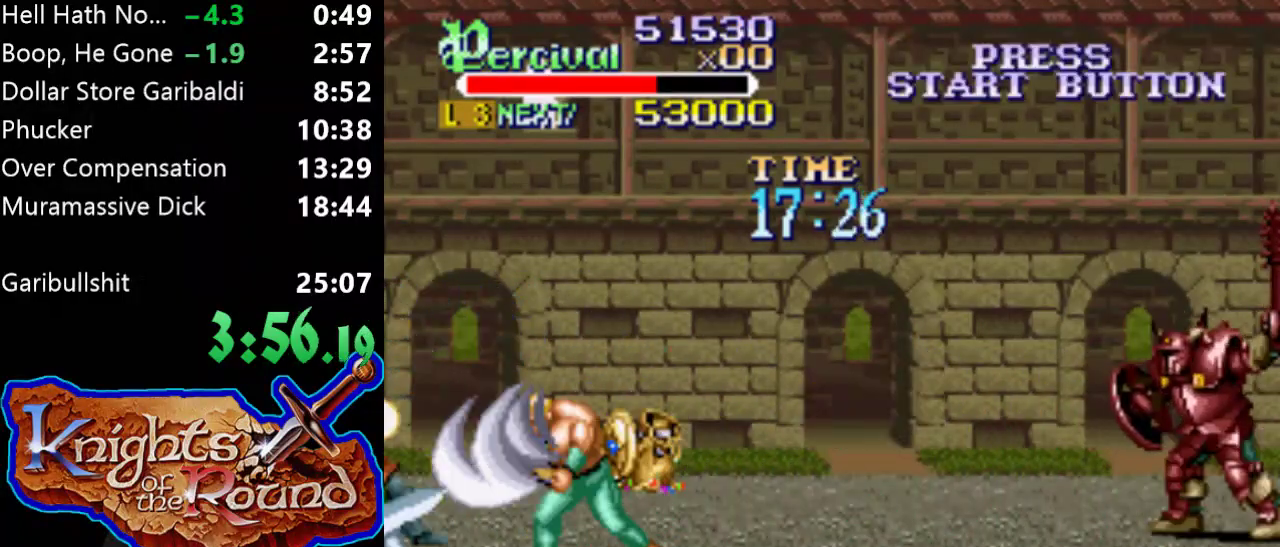
{"buttons": [], "events": [[133, "DPAD_LEFT", "up"], [167, "X", "up"]]}
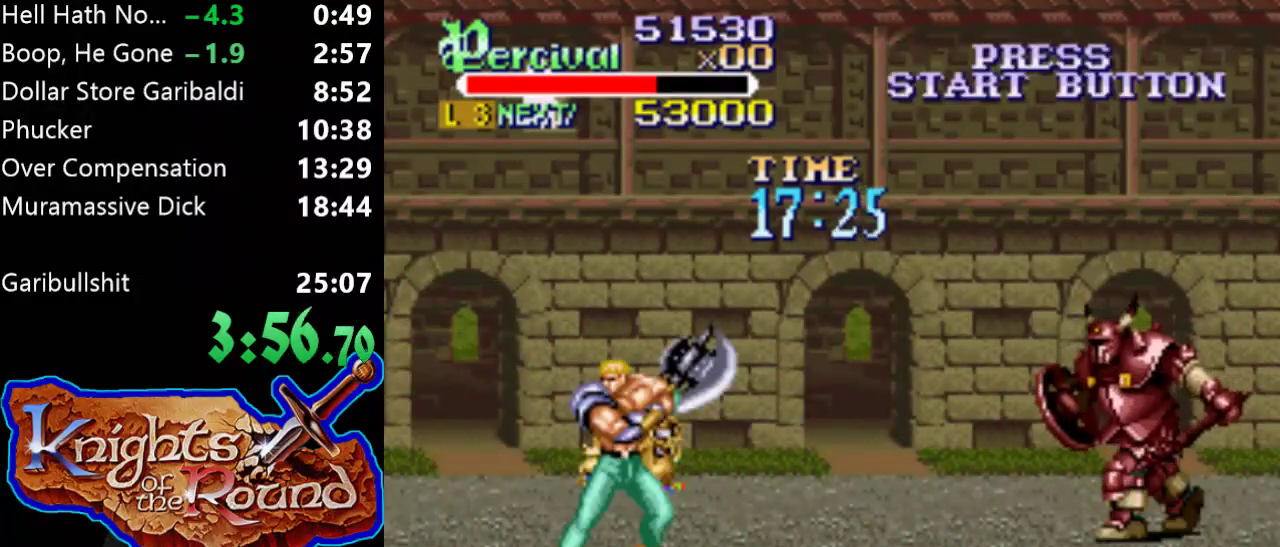
{"buttons": ["DPAD_LEFT"], "events": [[100, "DPAD_LEFT", "down"], [167, "DPAD_LEFT", "up"], [233, "DPAD_LEFT", "down"]]}